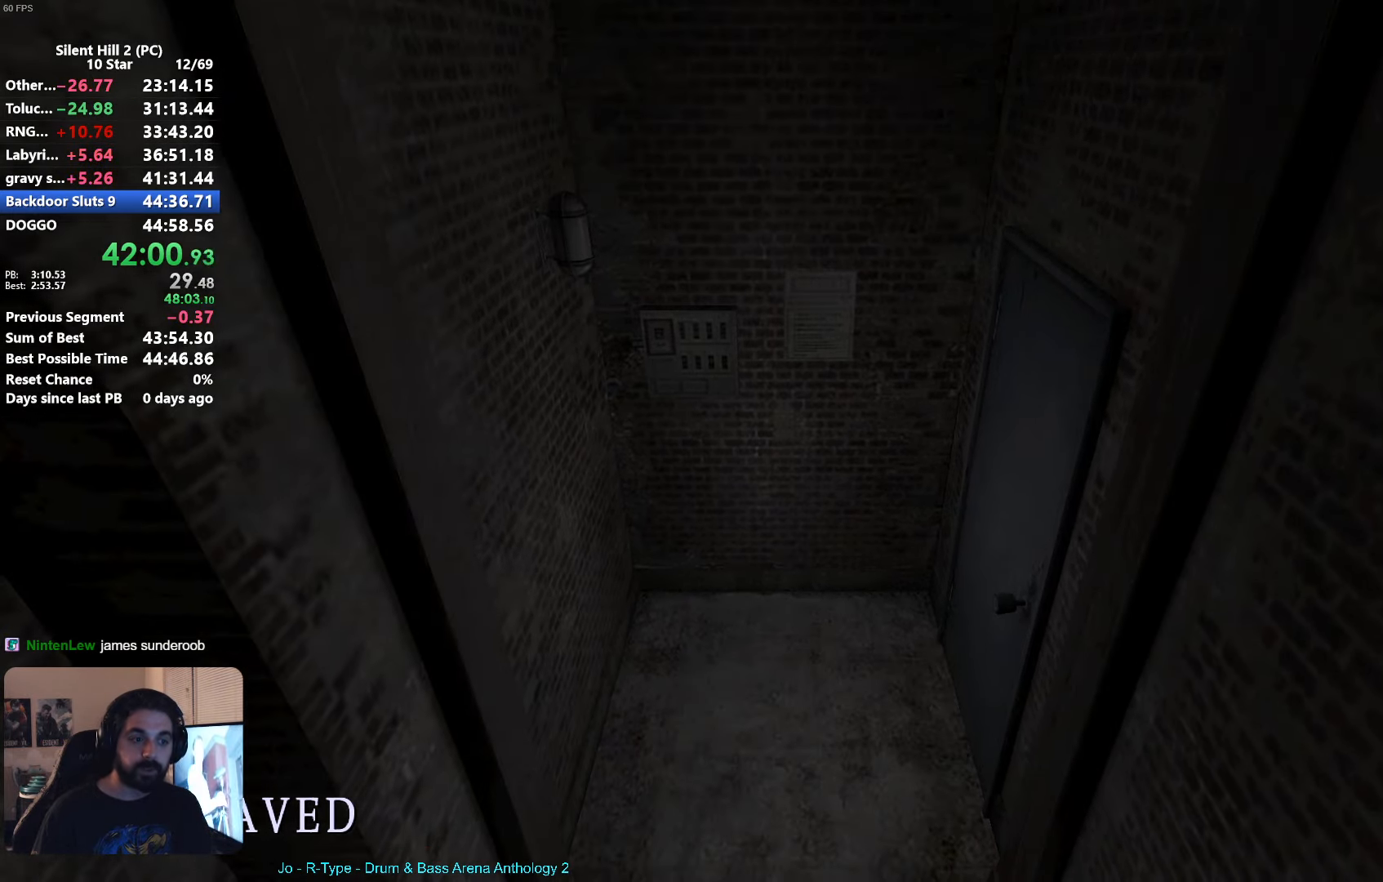
Gameplay with a controller (Xbox layout); each line is a JSON object with the inputs held at the frame after it. "button_events" lists button changes between this image and that frame as [ms after this image, input, new state], when the widget could be followed in between (sticks are given only as held states). Not read: L2 R3 right_stick.
{"buttons": ["X"], "left_stick": "down-left", "button_events": [[400, "X", "down"]]}
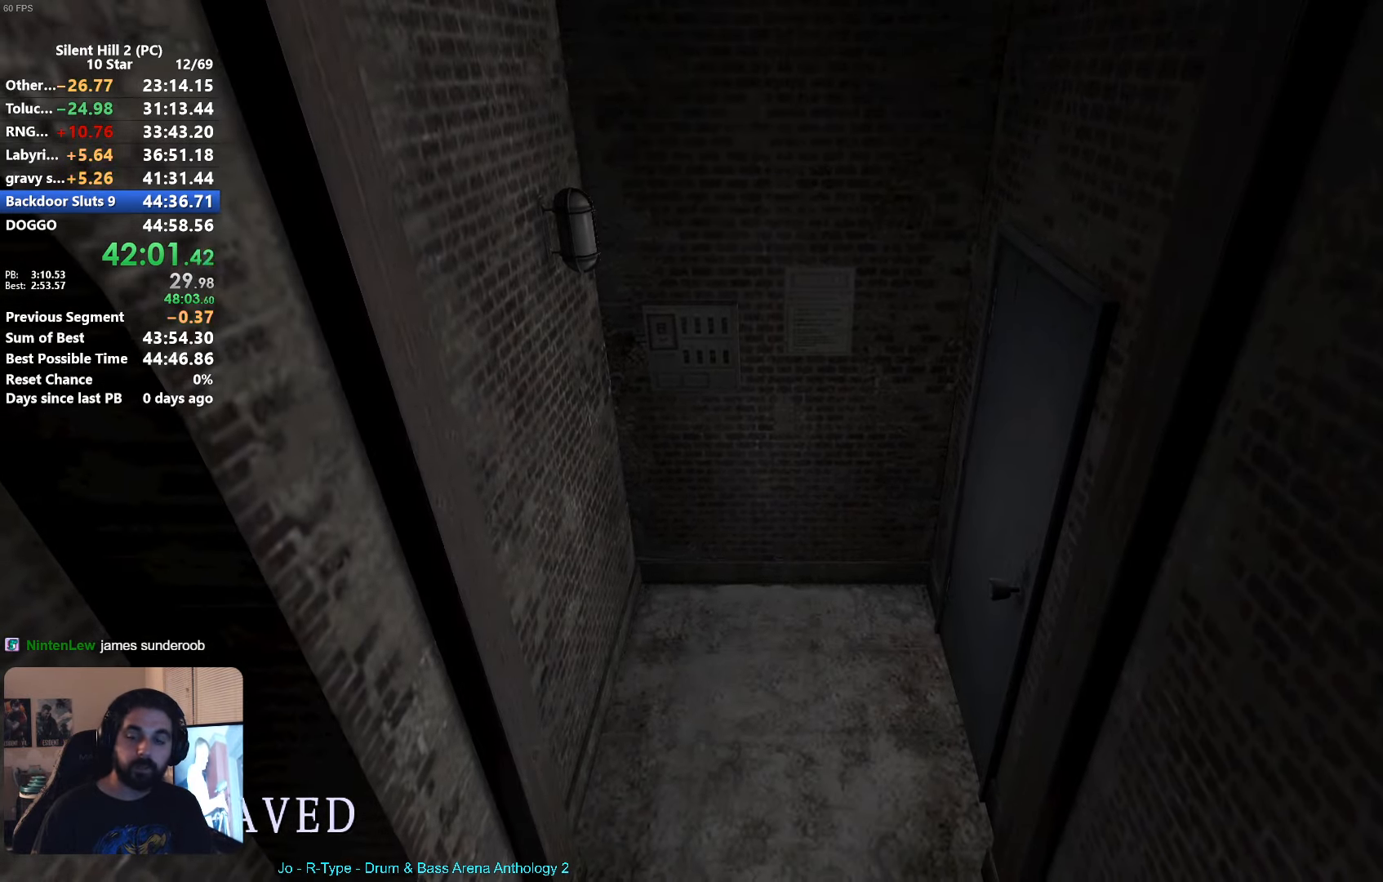
{"buttons": [], "left_stick": "down-left", "button_events": [[67, "X", "up"]]}
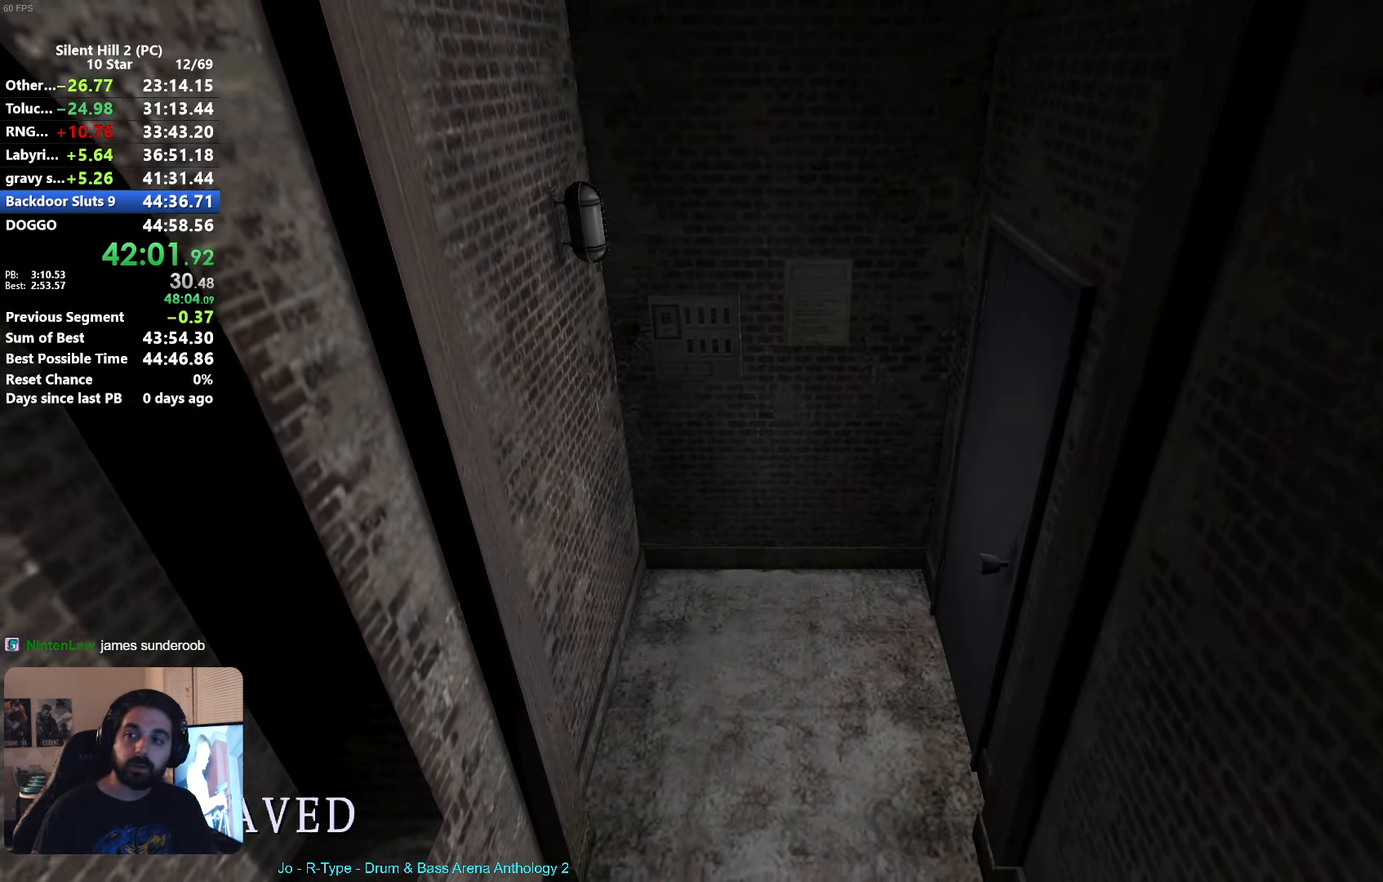
{"buttons": [], "left_stick": "down-left", "button_events": [[50, "X", "down"], [234, "X", "up"]]}
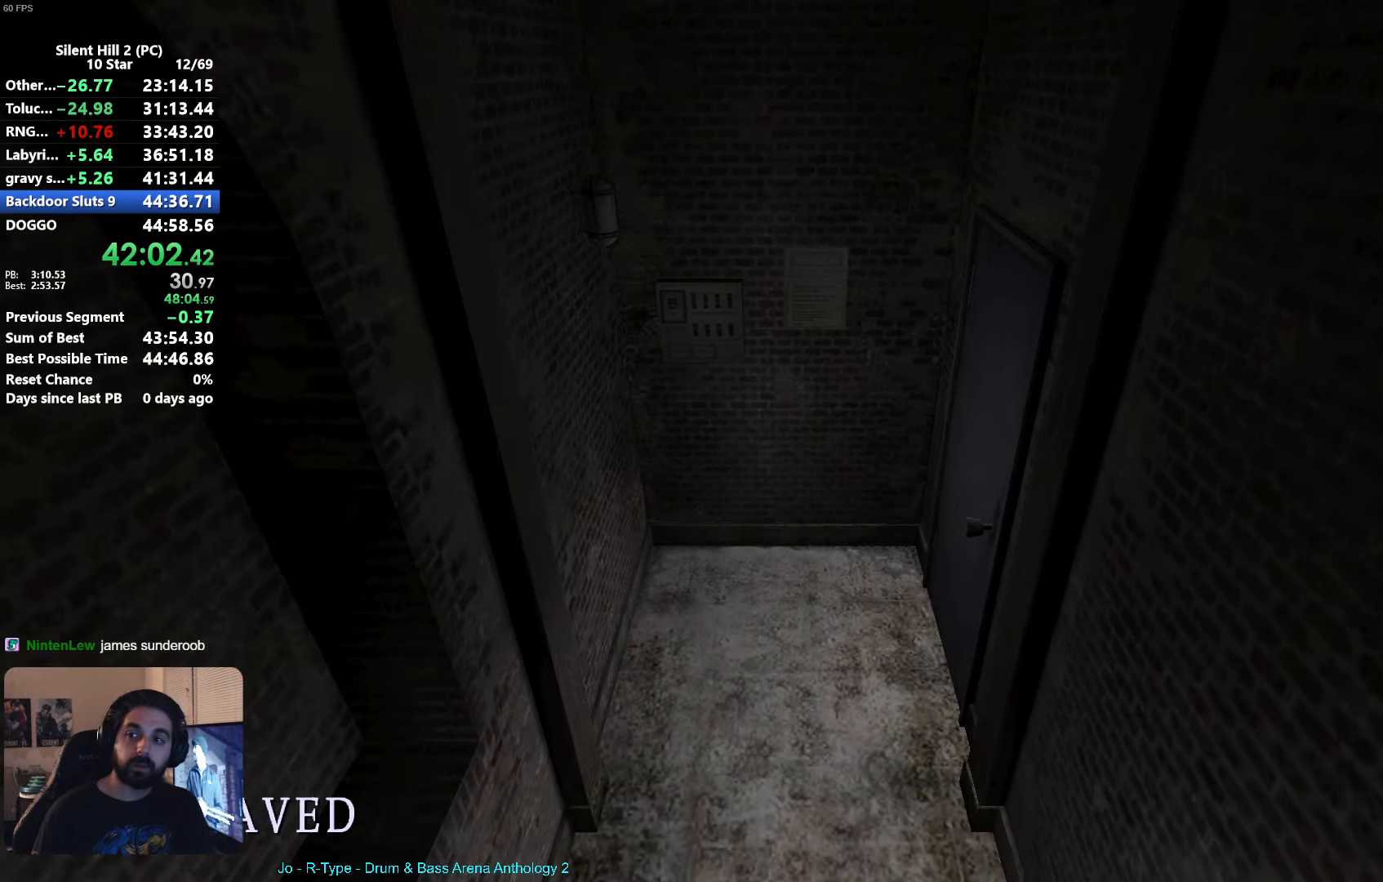
{"buttons": [], "left_stick": "down-left", "button_events": [[200, "X", "down"], [284, "X", "up"]]}
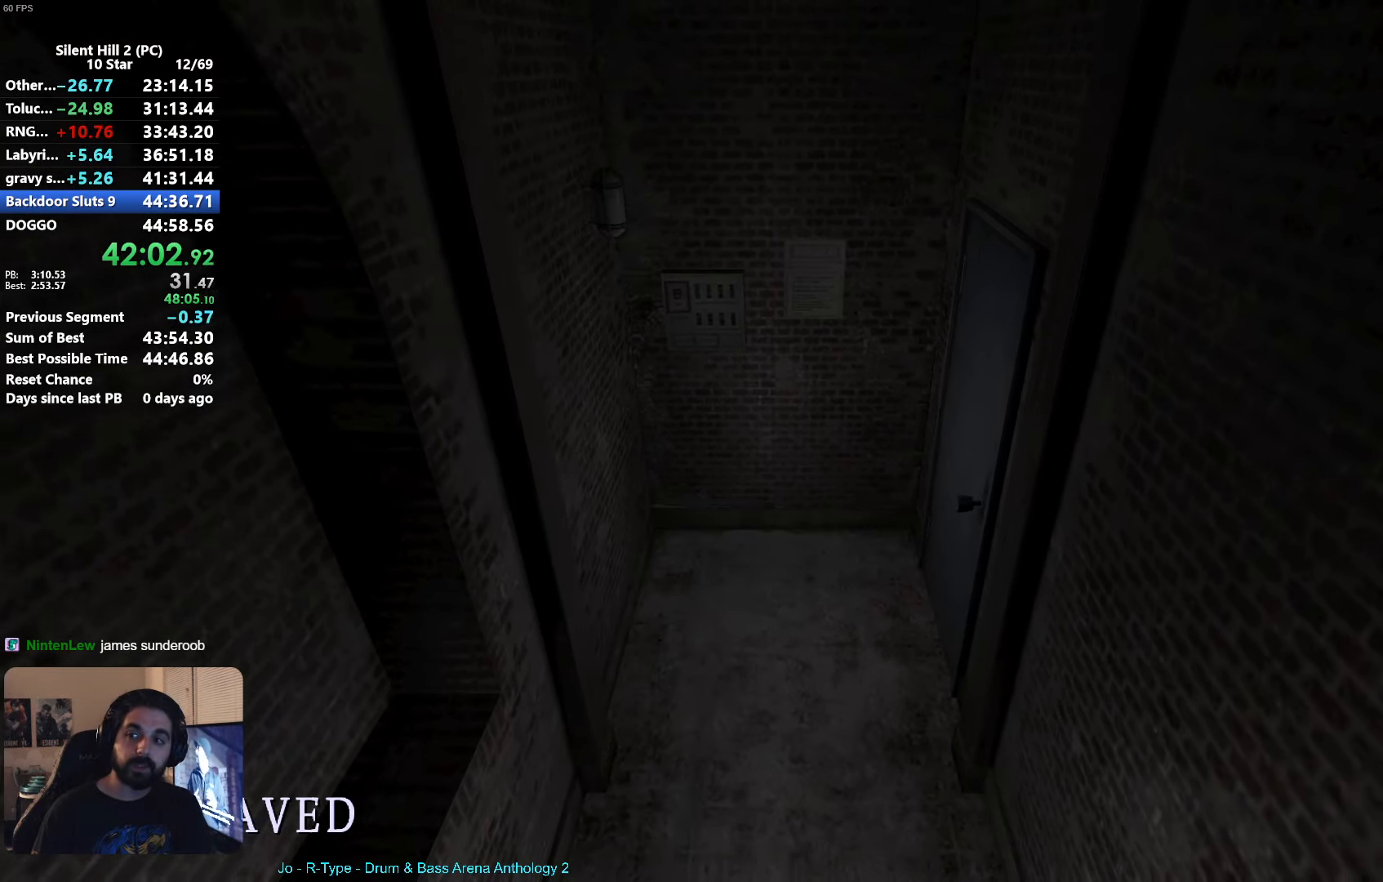
{"buttons": [], "left_stick": "down-left", "button_events": []}
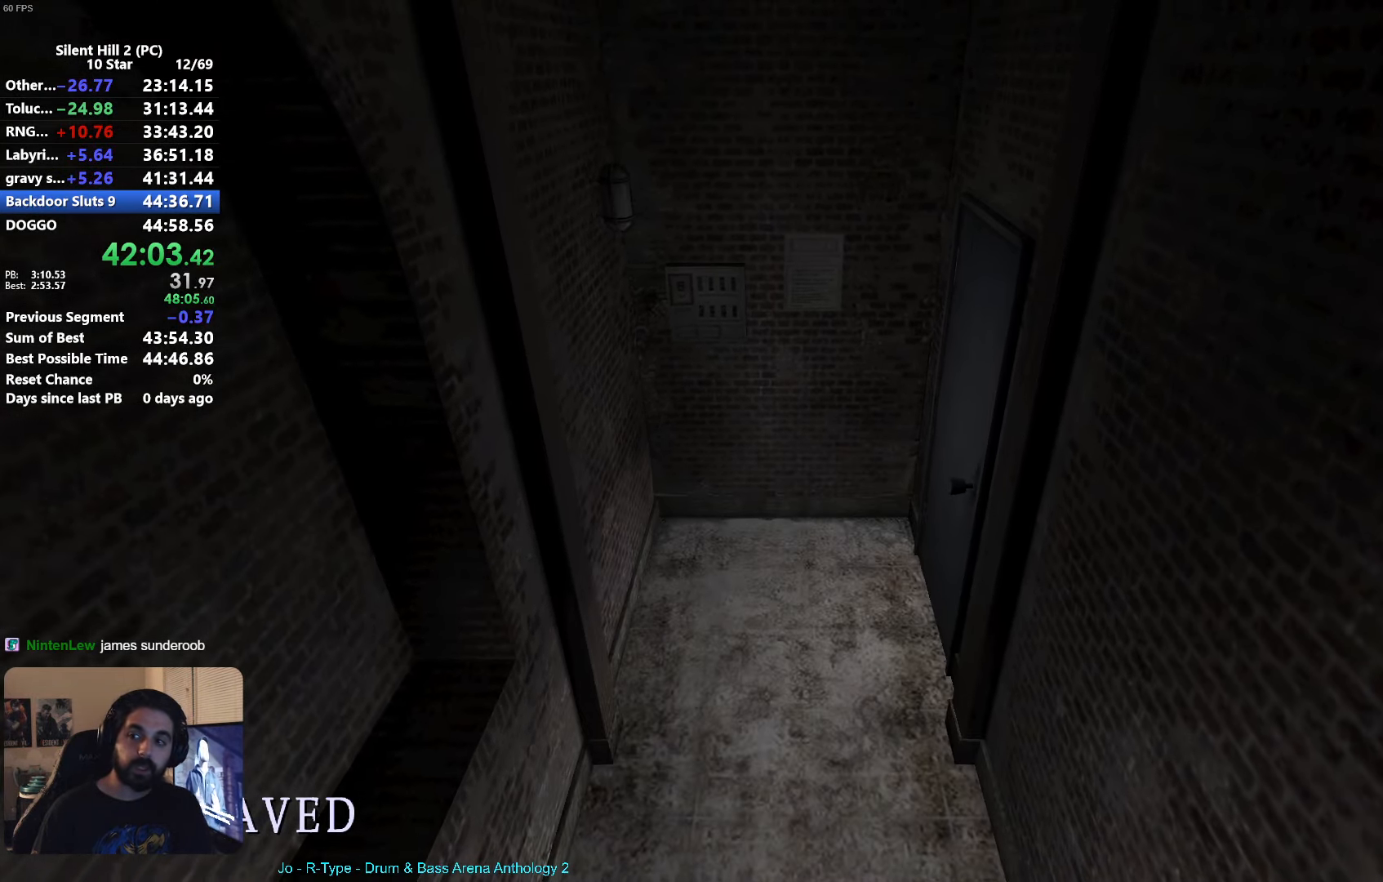
{"buttons": [], "left_stick": "down-left", "button_events": []}
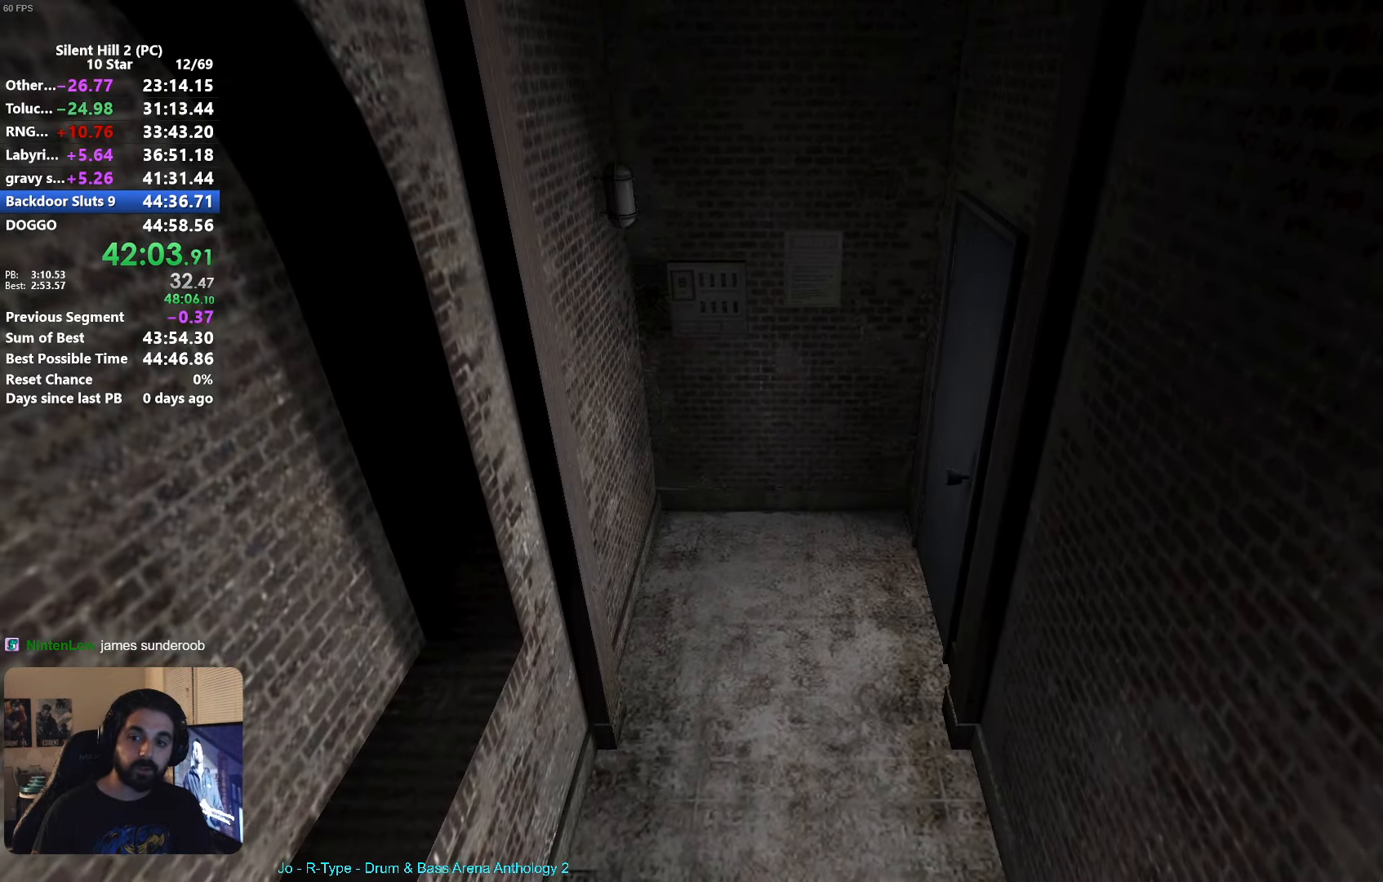
{"buttons": [], "left_stick": "down-left", "button_events": []}
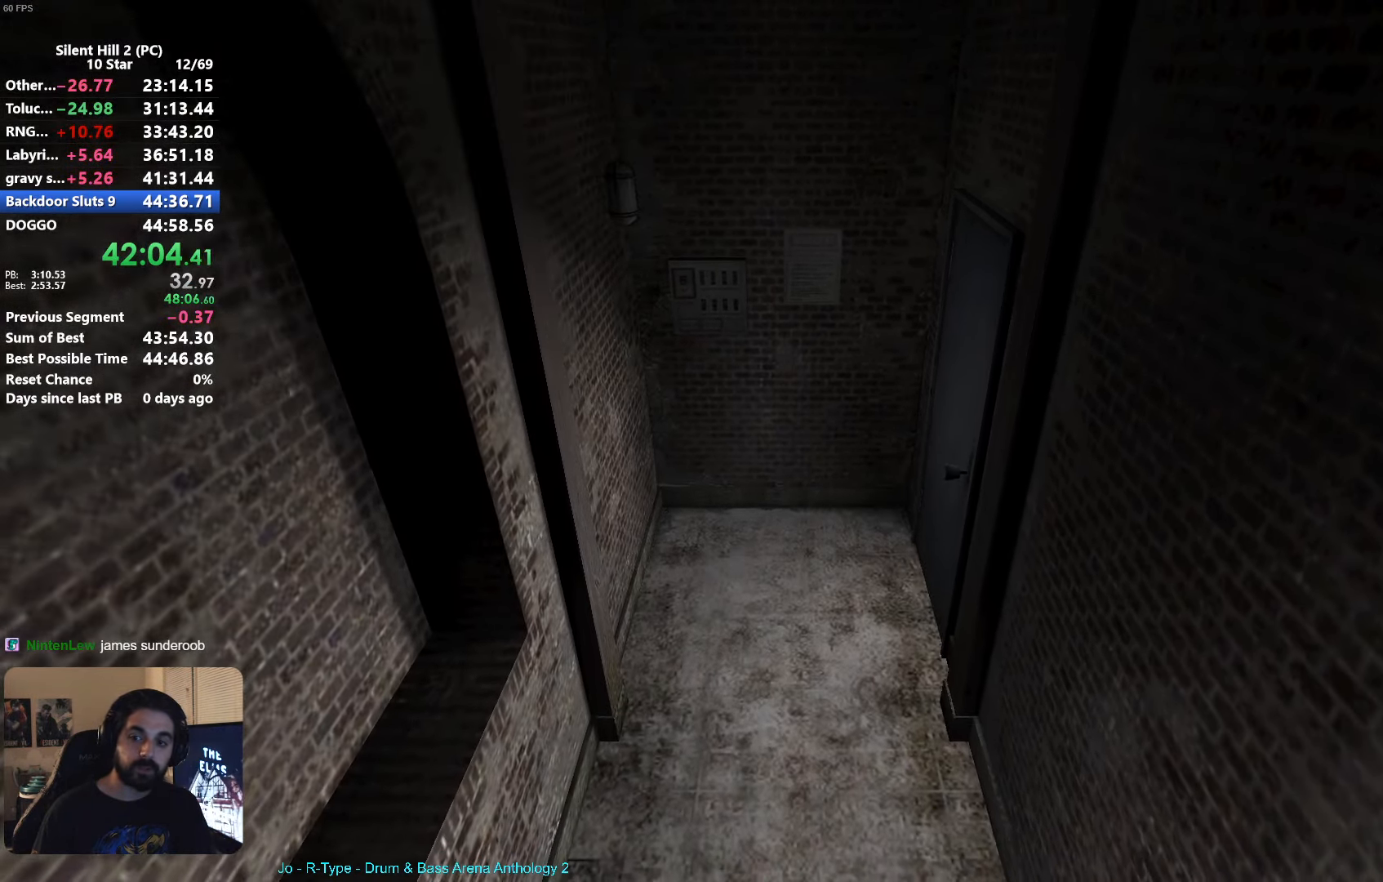
{"buttons": [], "left_stick": "left", "button_events": []}
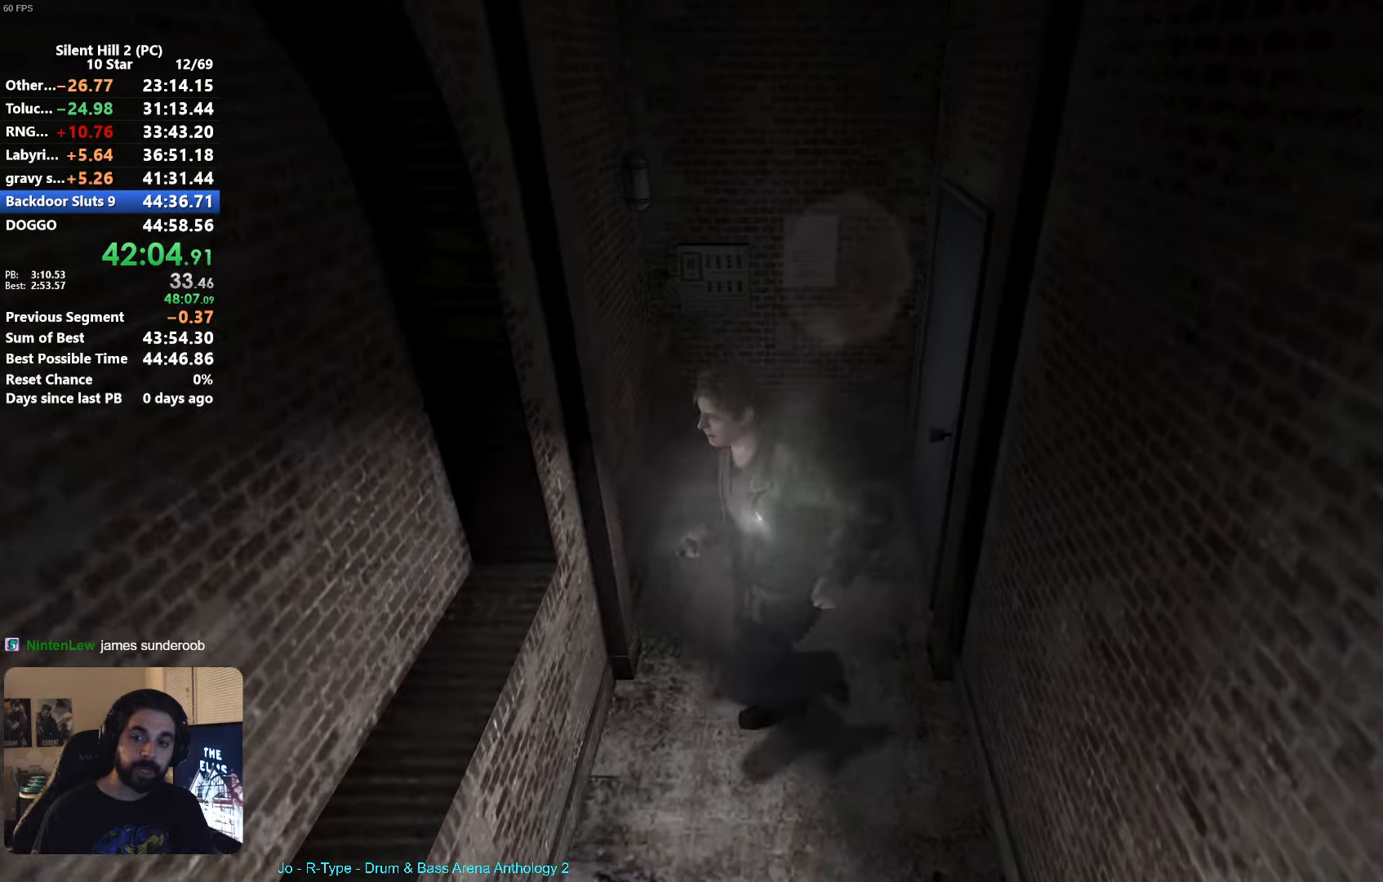
{"buttons": [], "left_stick": "up-right", "button_events": [[383, "A", "down"], [450, "A", "up"]]}
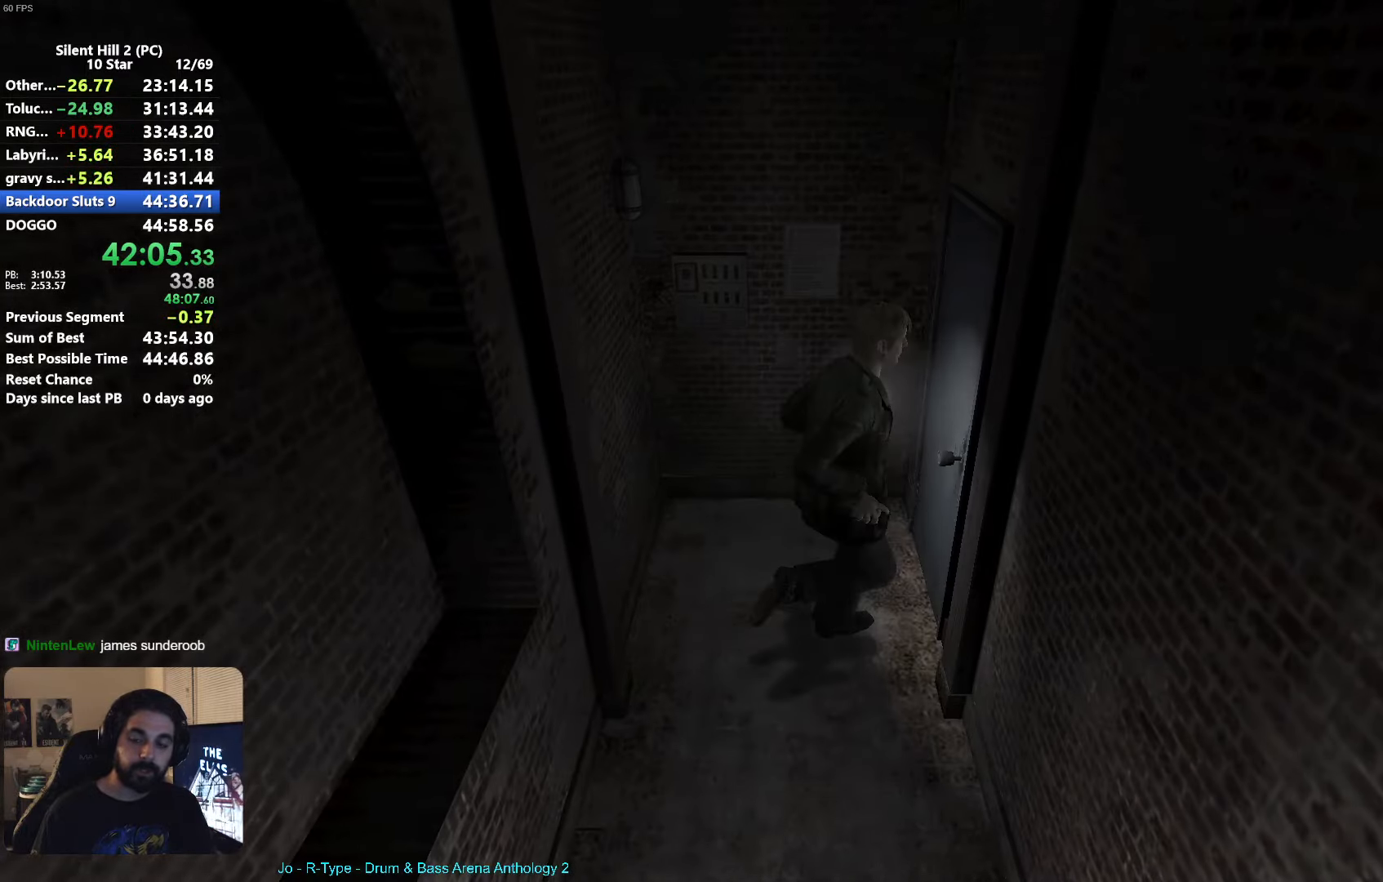
{"buttons": ["X"], "left_stick": "right", "button_events": [[16, "A", "down"], [83, "A", "up"], [366, "X", "down"]]}
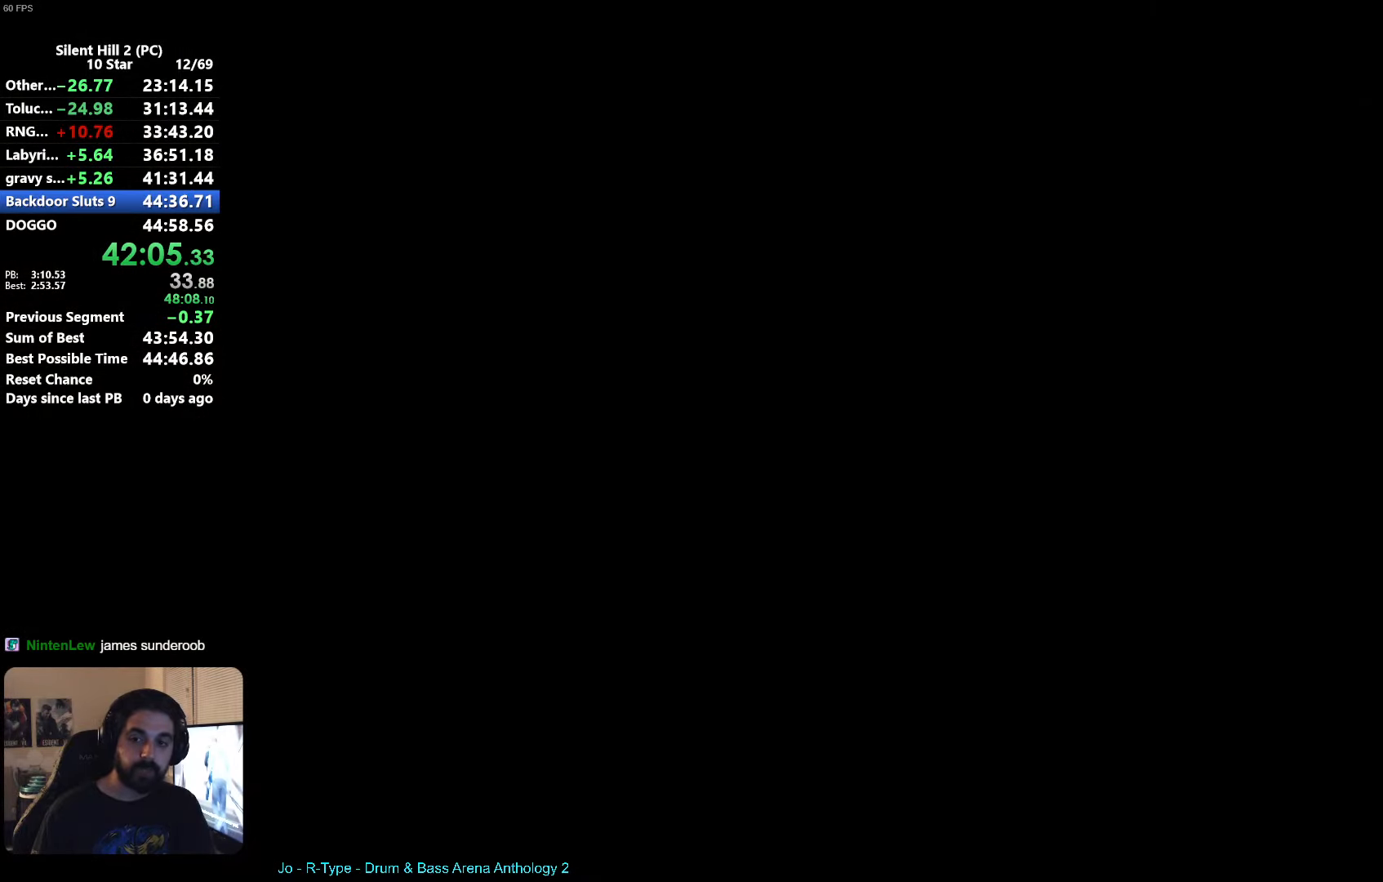
{"buttons": ["X"], "left_stick": "right", "button_events": []}
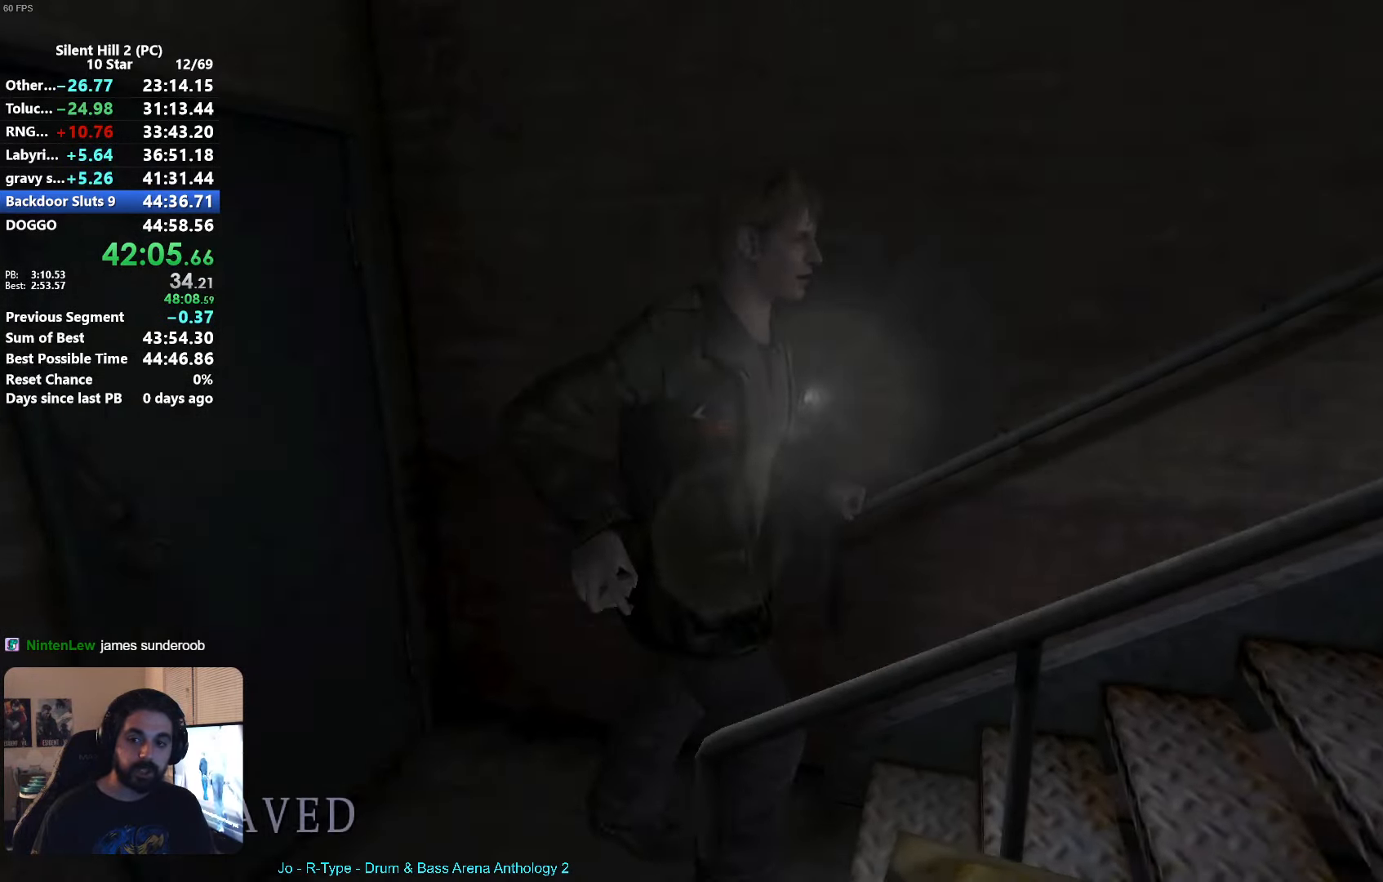
{"buttons": ["X"], "left_stick": "up-right", "button_events": []}
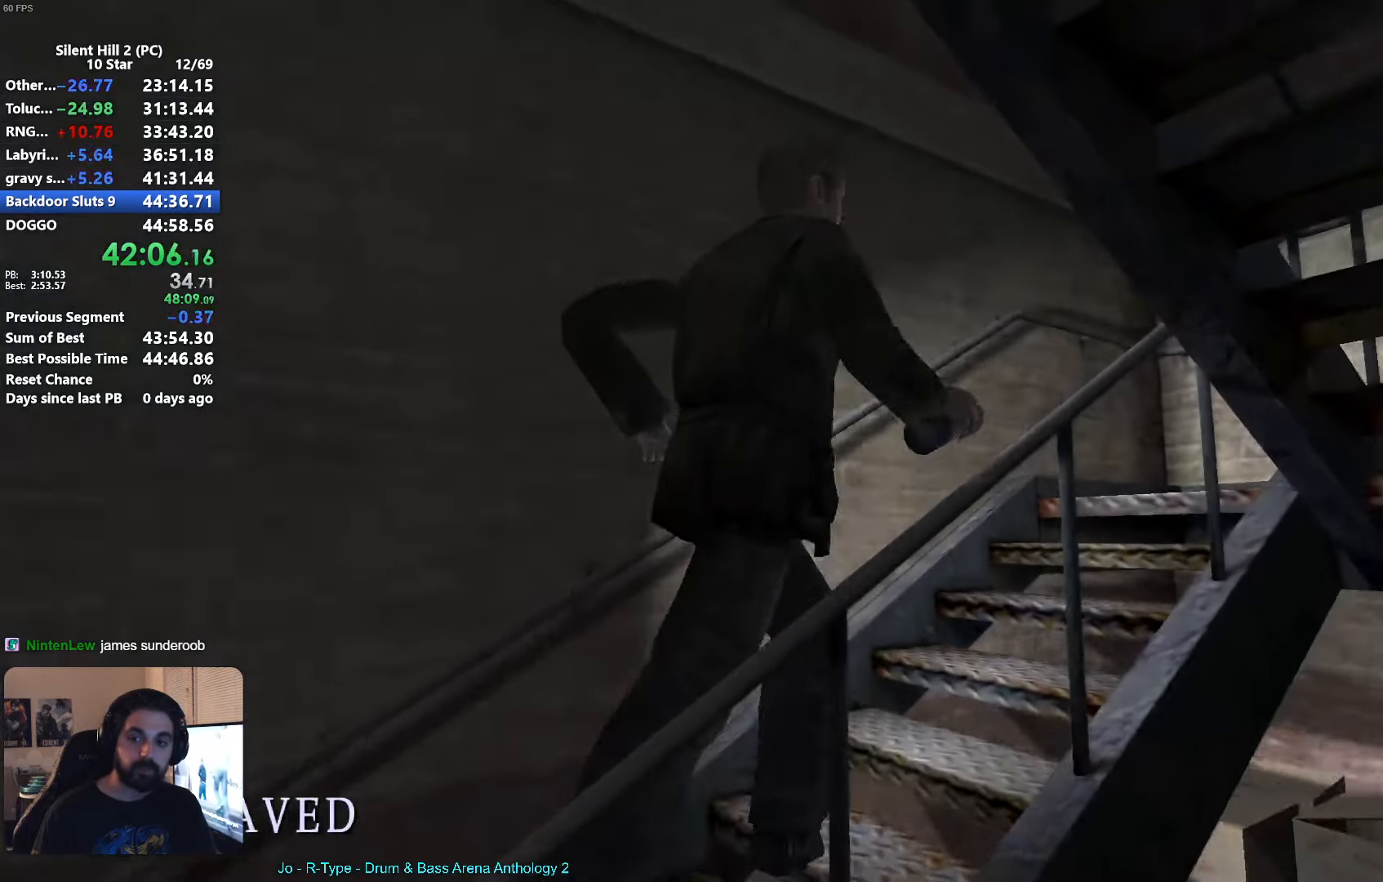
{"buttons": ["X"], "left_stick": "up-right", "button_events": []}
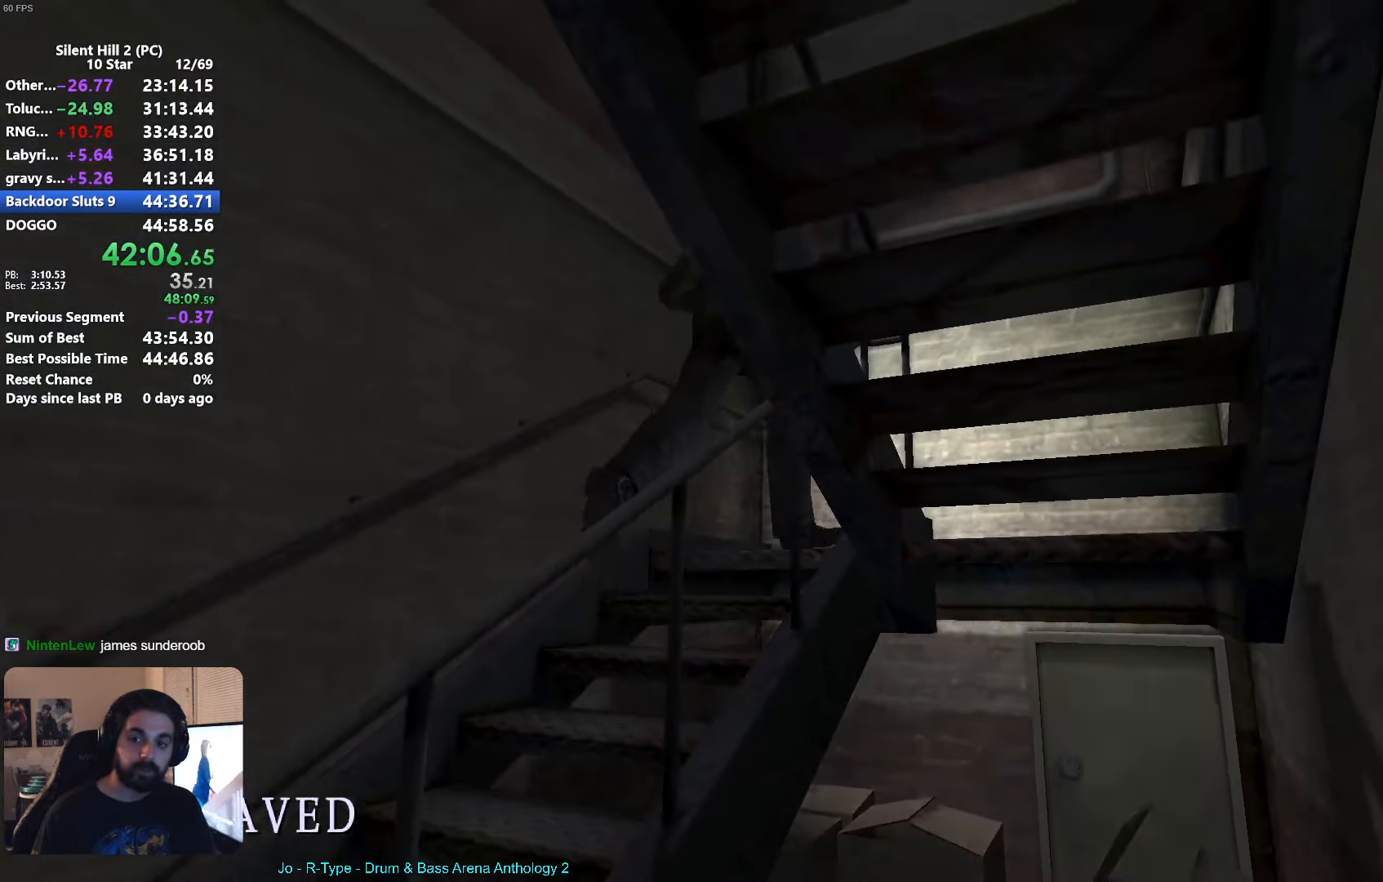
{"buttons": ["X"], "left_stick": "down", "button_events": []}
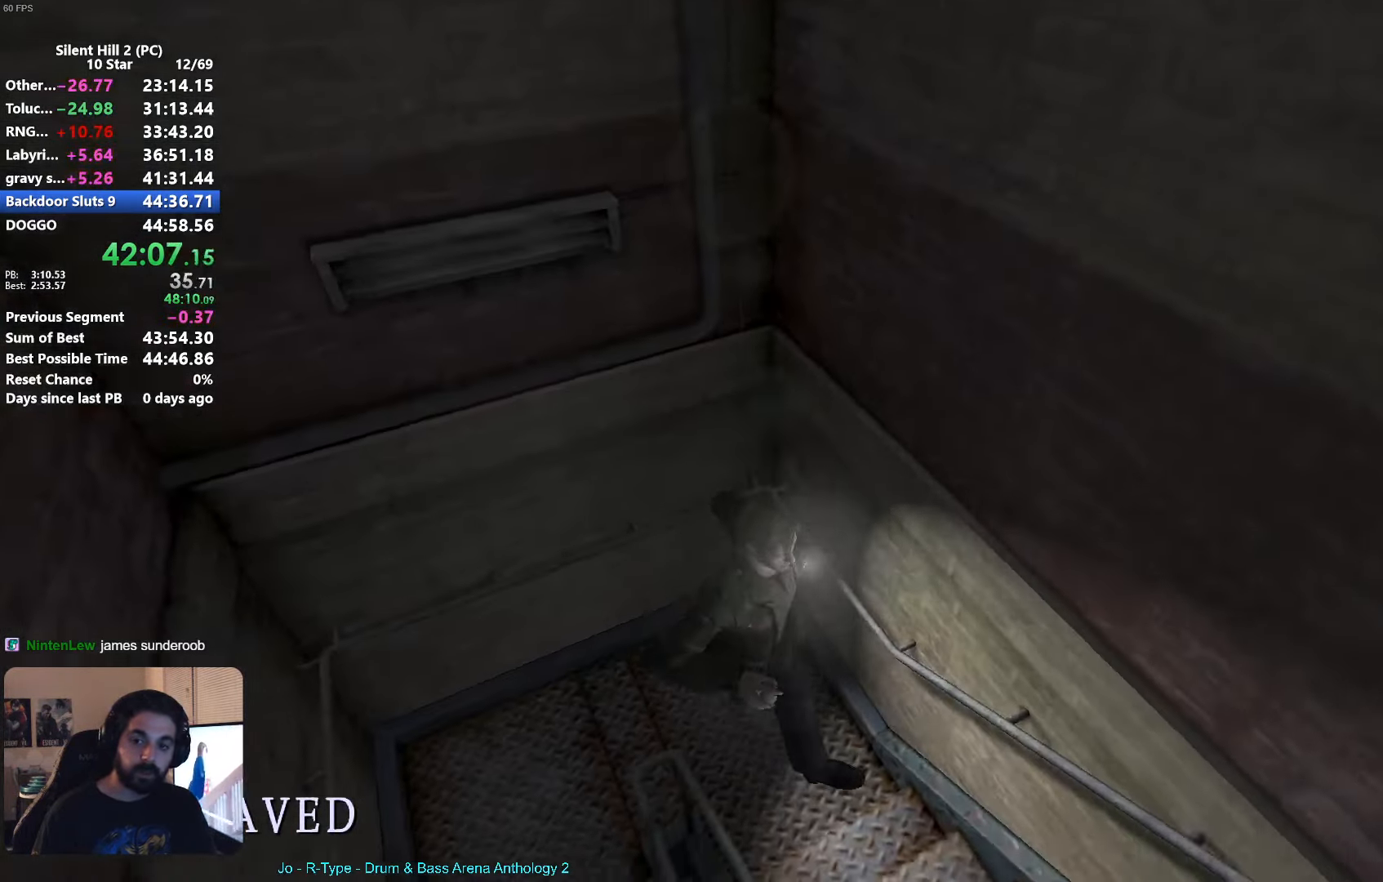
{"buttons": [], "left_stick": "down-right", "button_events": [[400, "X", "up"]]}
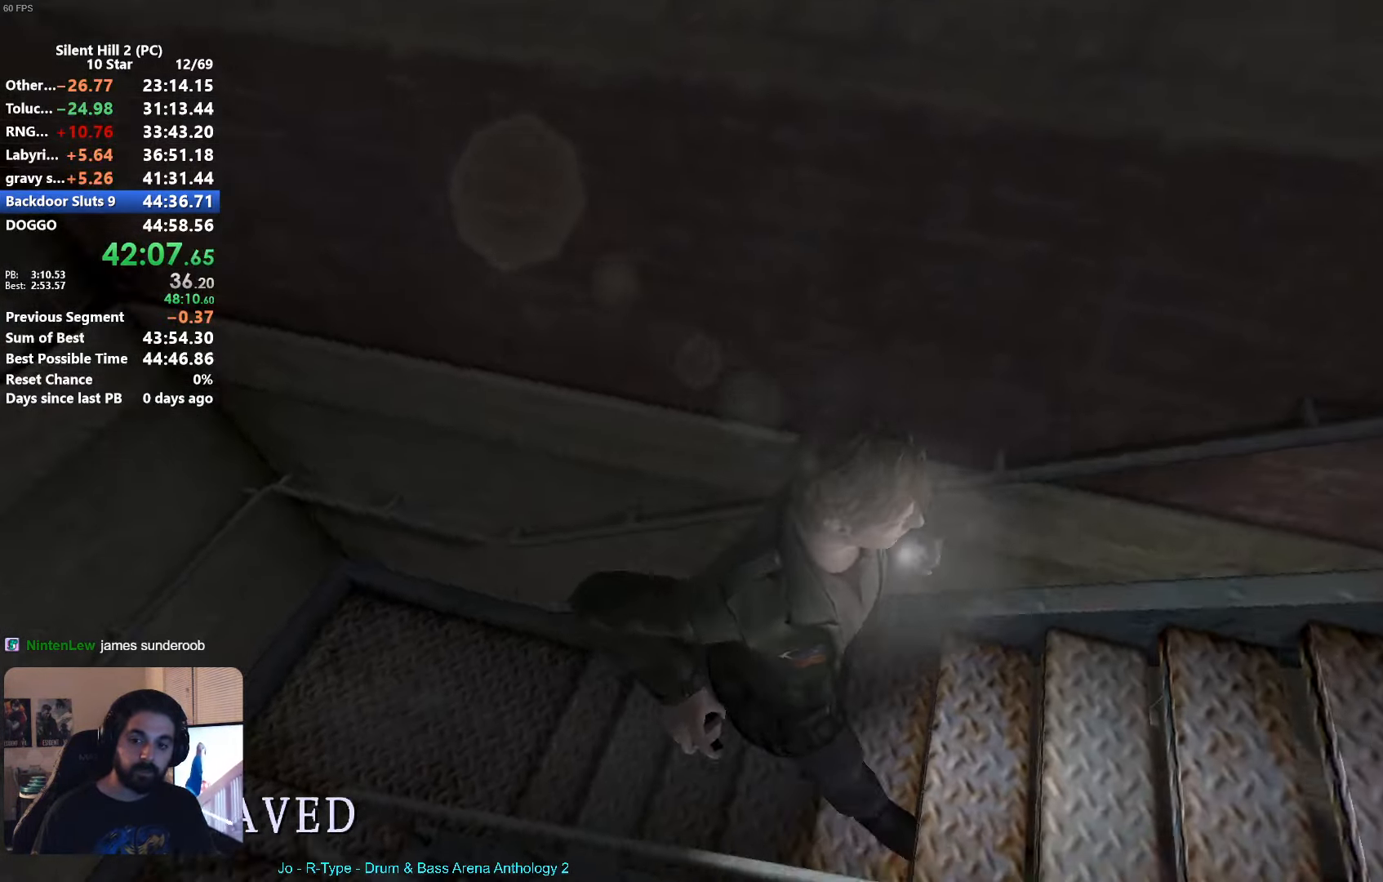
{"buttons": [], "left_stick": "up-right", "button_events": [[266, "A", "down"], [316, "A", "up"], [433, "A", "down"], [483, "A", "up"]]}
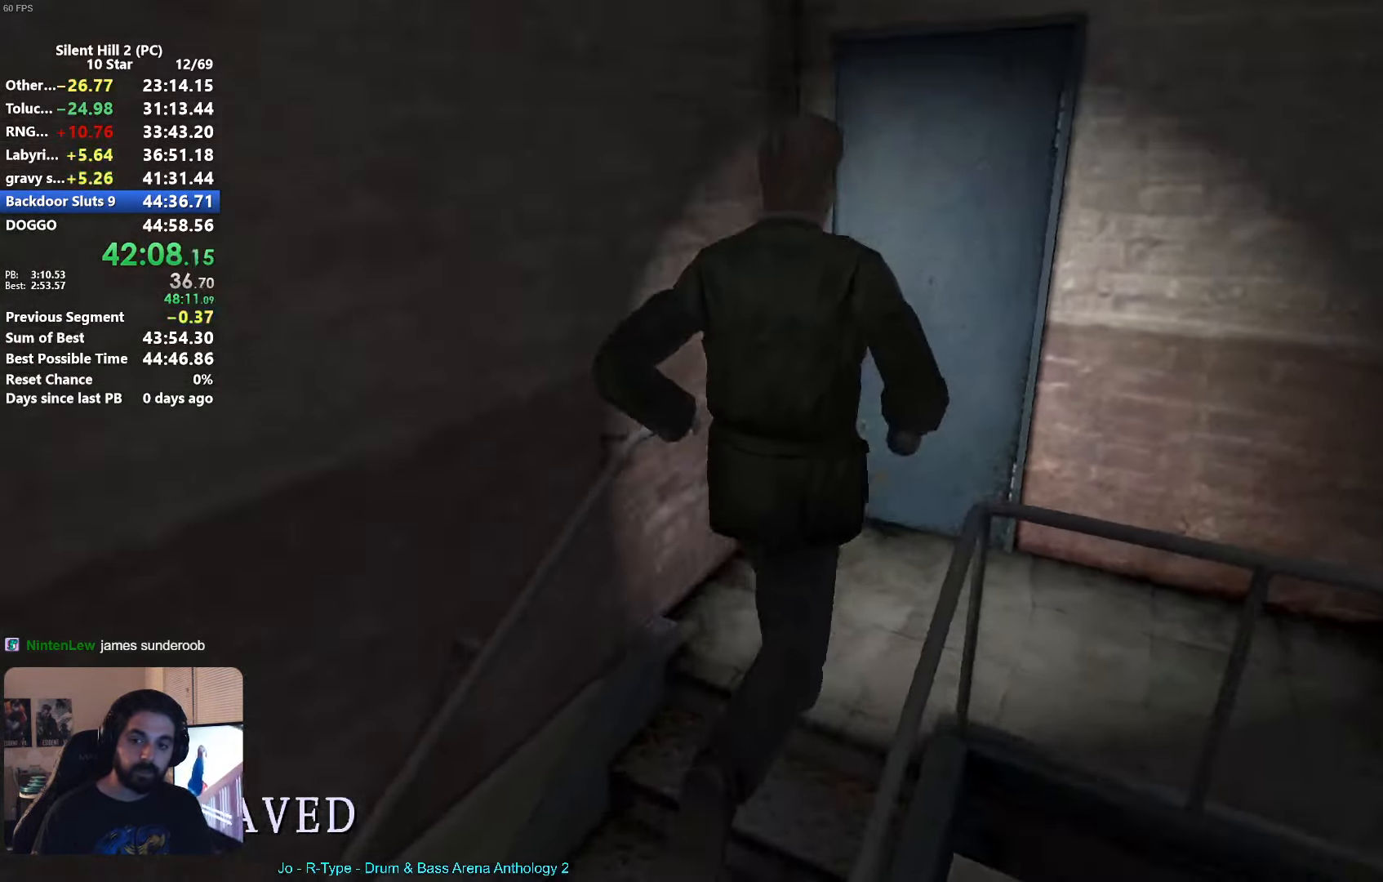
{"buttons": [], "left_stick": "up"}
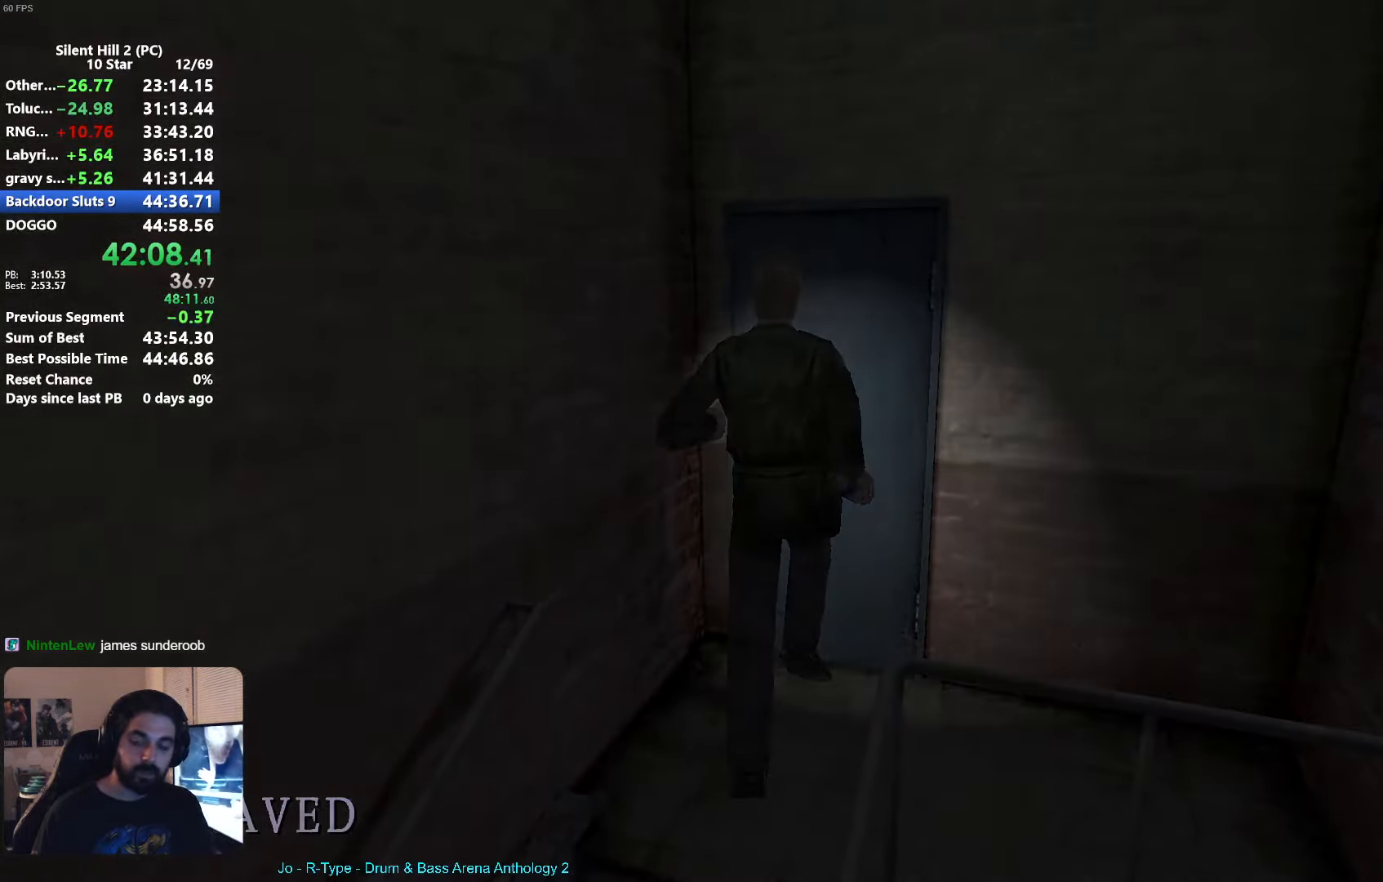
{"buttons": ["A"], "left_stick": "up-left", "button_events": [[283, "A", "down"], [350, "A", "up"], [467, "A", "down"]]}
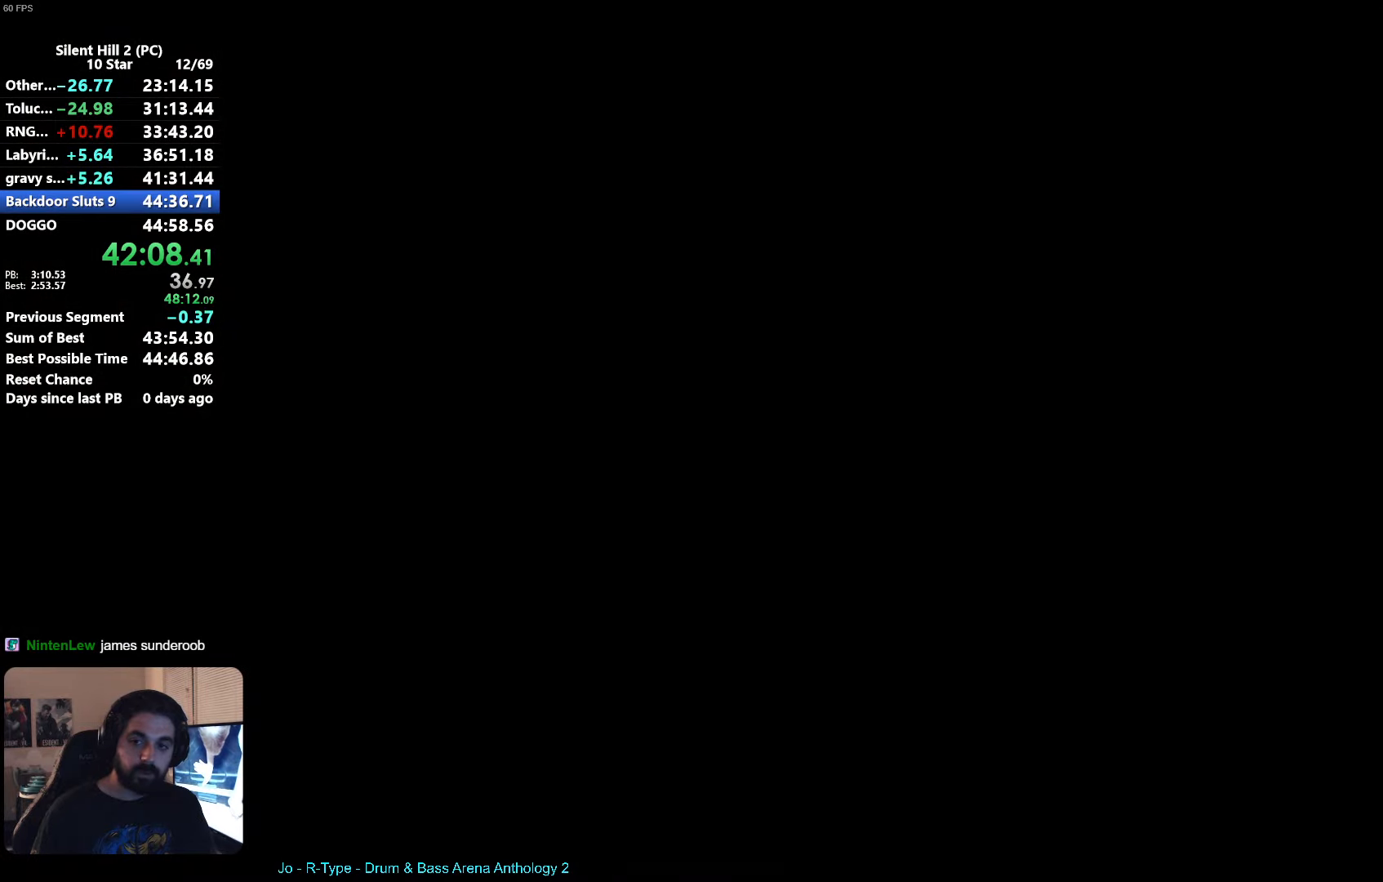
{"buttons": [], "left_stick": "up-left", "button_events": [[33, "A", "up"], [133, "A", "down"], [183, "A", "up"], [283, "A", "down"], [350, "A", "up"], [417, "A", "down"], [483, "A", "up"]]}
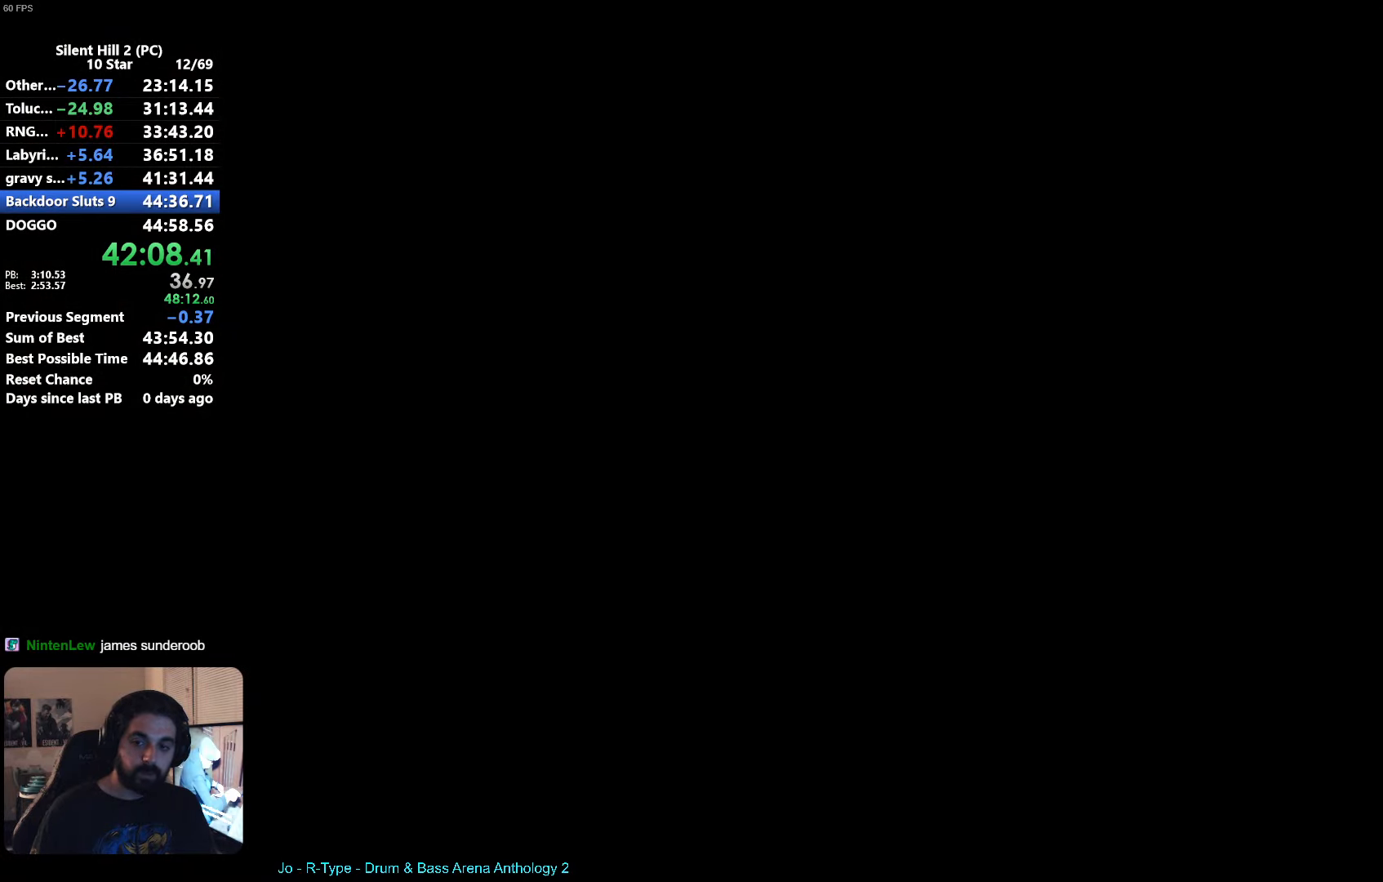
{"buttons": ["A"], "left_stick": "up-left", "button_events": [[67, "A", "down"], [150, "A", "up"], [200, "A", "down"], [267, "A", "up"], [350, "A", "down"], [400, "A", "up"], [500, "A", "down"]]}
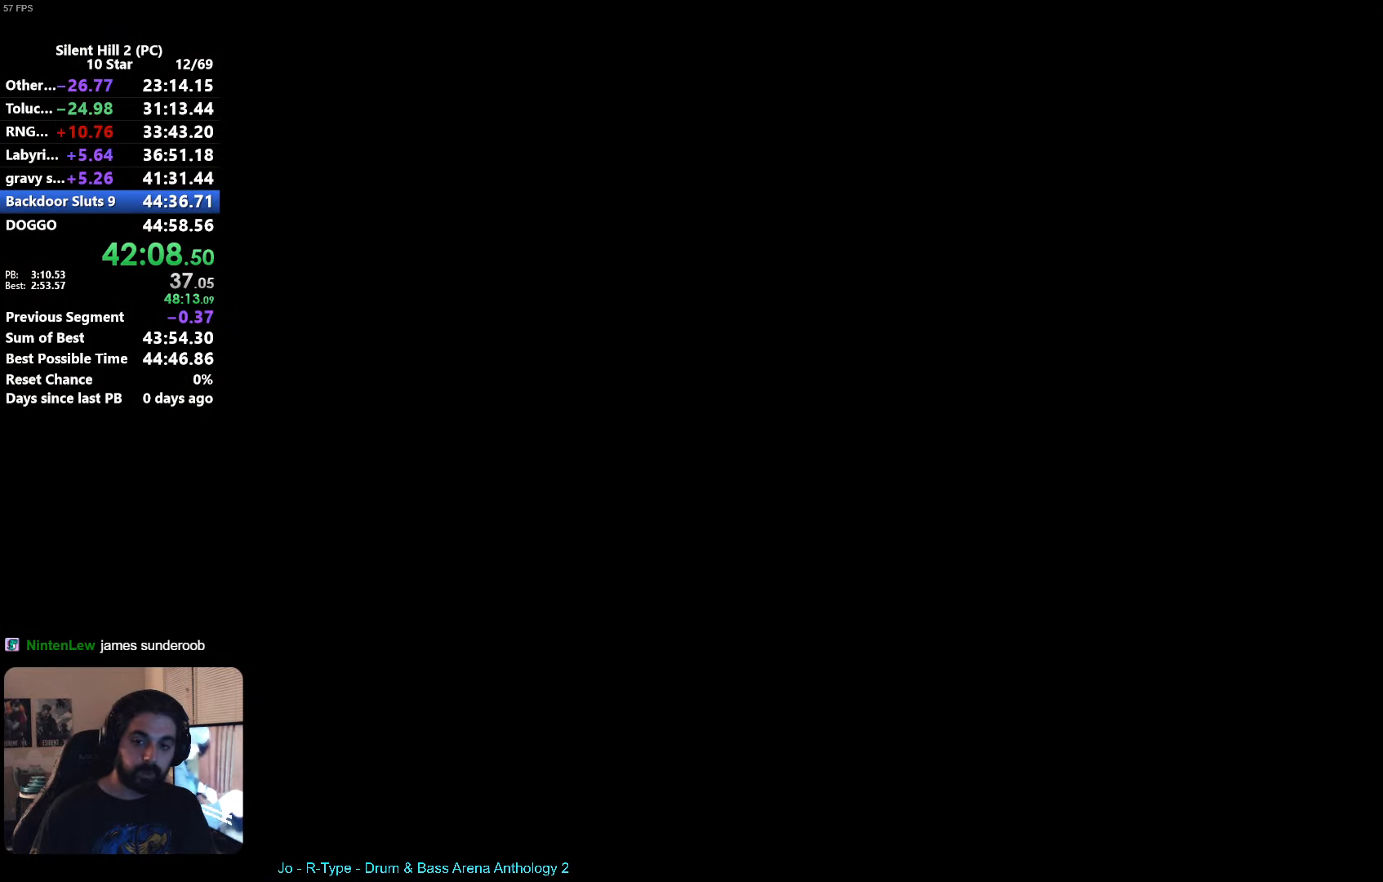
{"buttons": [], "left_stick": "up-left", "button_events": [[50, "A", "up"], [150, "A", "down"], [200, "A", "up"], [267, "A", "down"], [467, "A", "up"]]}
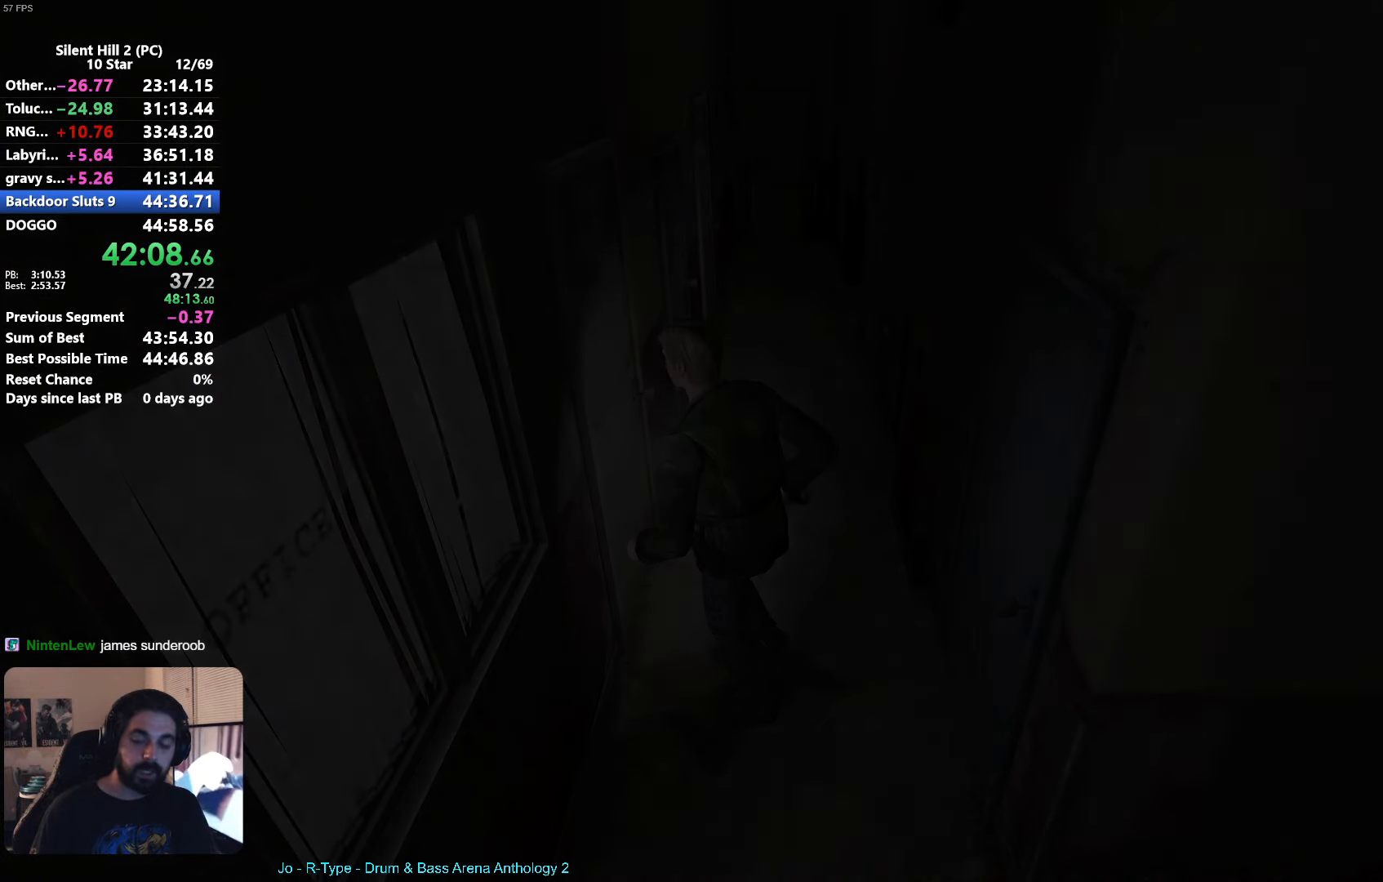
{"buttons": [], "left_stick": "right", "button_events": [[67, "A", "down"], [150, "A", "up"], [250, "A", "down"], [317, "A", "up"], [417, "A", "down"], [483, "A", "up"]]}
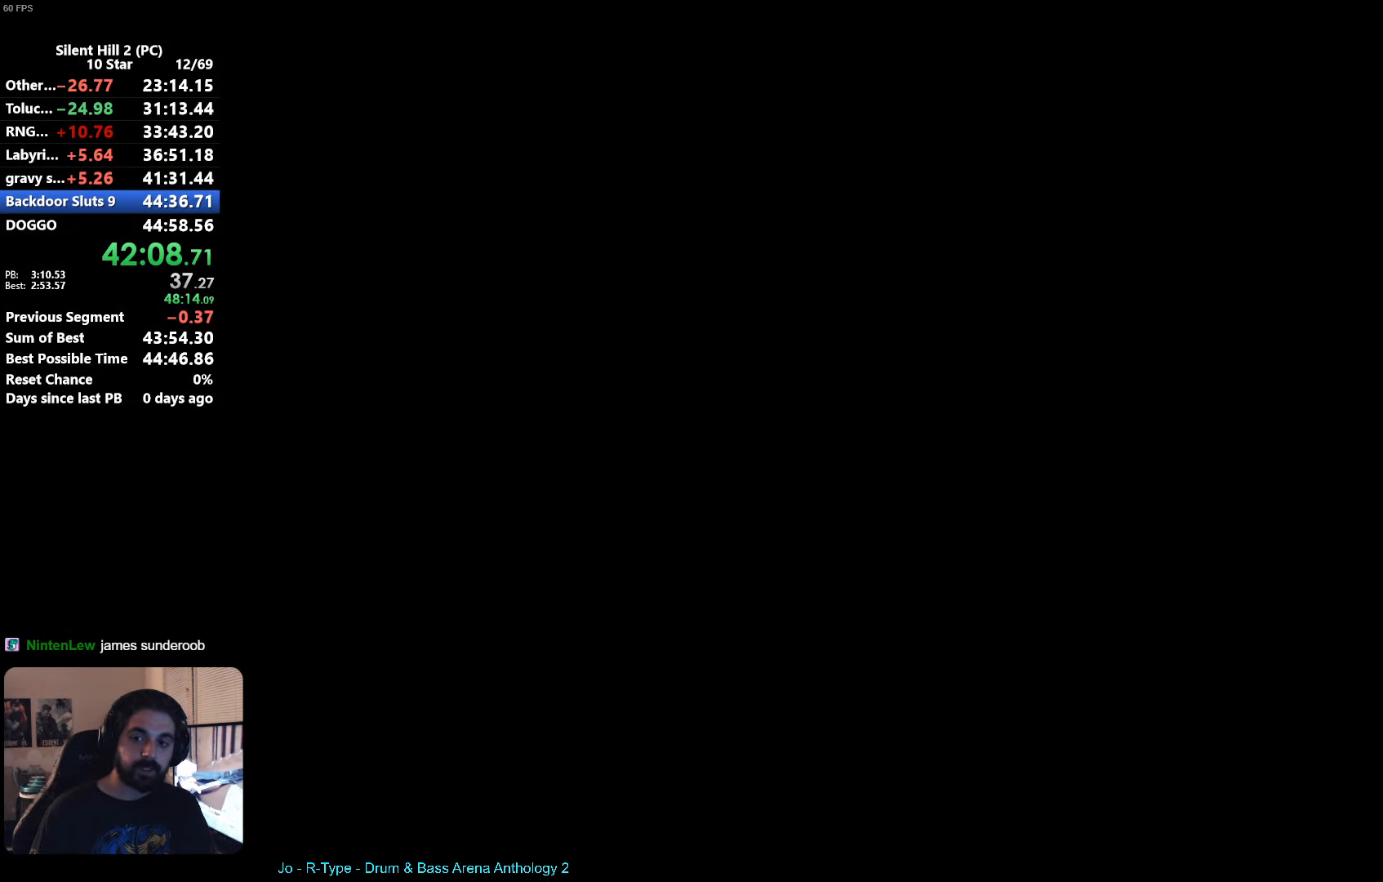
{"buttons": [], "left_stick": "up-right", "button_events": [[83, "A", "down"], [150, "A", "up"], [233, "A", "down"], [283, "A", "up"], [383, "A", "down"], [450, "A", "up"]]}
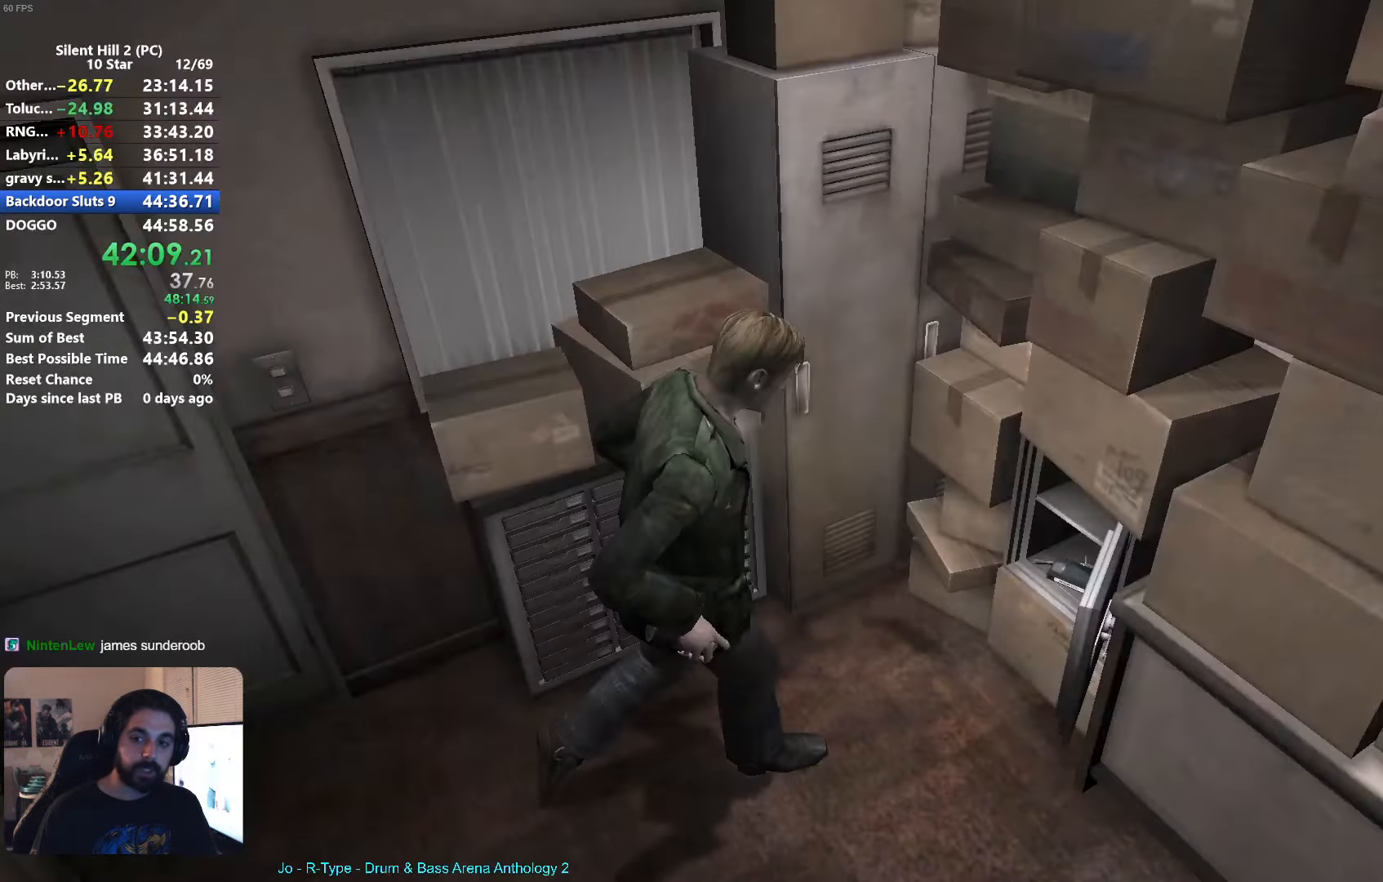
{"buttons": ["A"], "left_stick": "right", "button_events": [[33, "A", "down"], [100, "A", "up"], [167, "A", "down"], [233, "A", "up"], [317, "A", "down"], [367, "A", "up"], [467, "A", "down"]]}
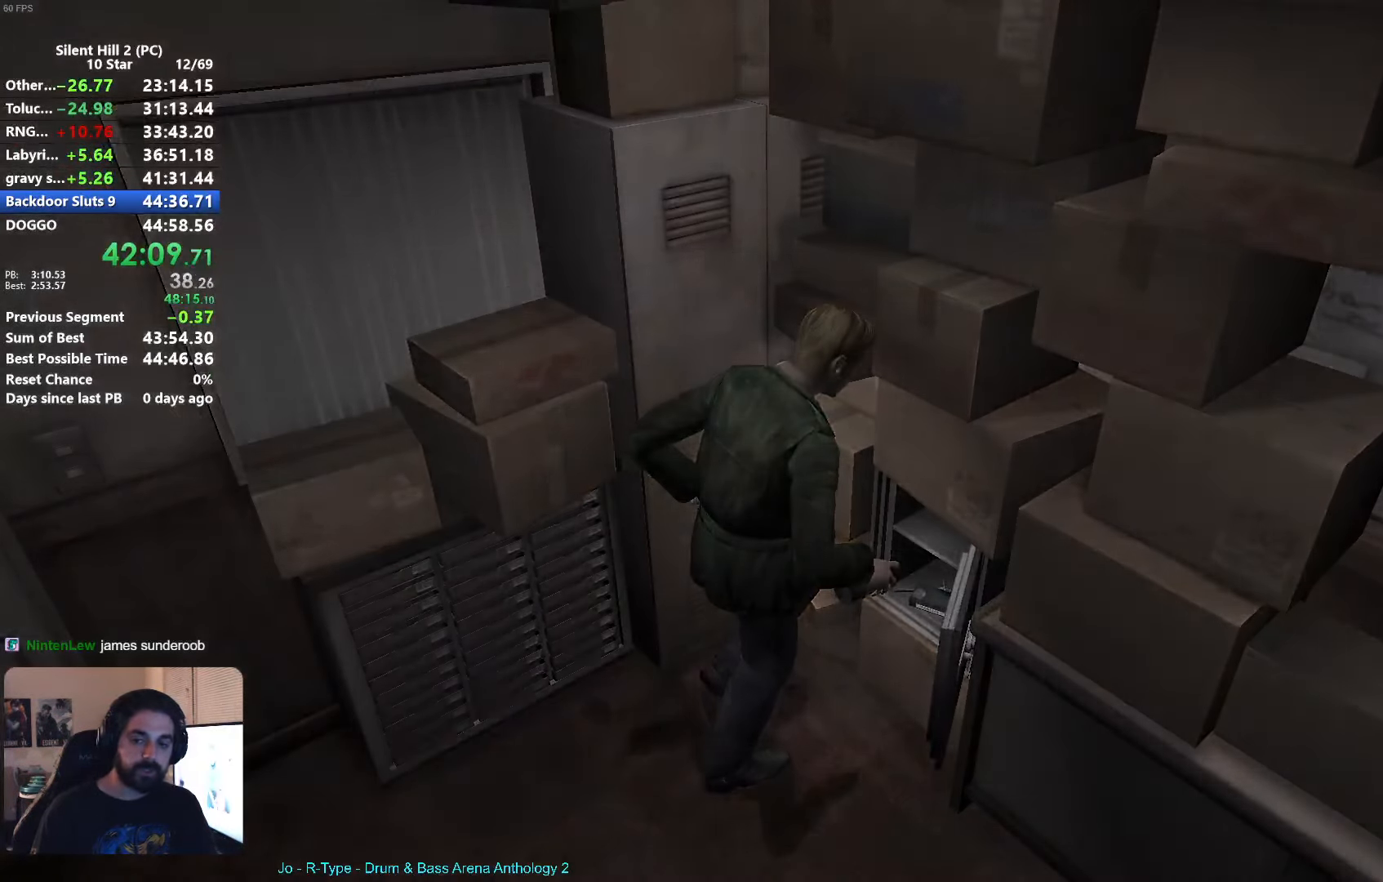
{"buttons": [], "left_stick": "left", "button_events": [[17, "A", "up"], [117, "A", "down"], [167, "A", "up"], [250, "A", "down"], [317, "A", "up"], [400, "A", "down"], [467, "A", "up"]]}
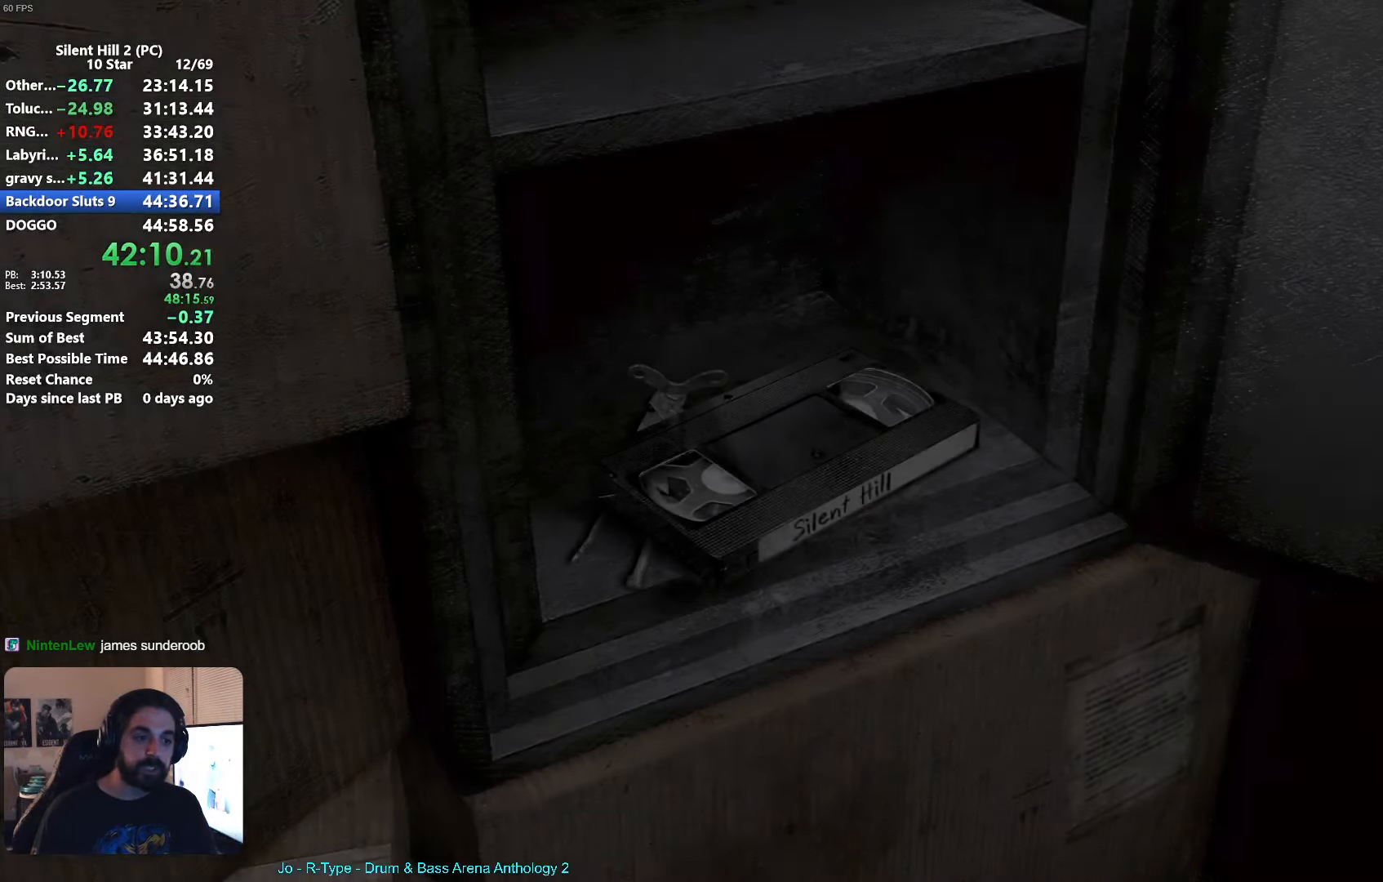
{"buttons": [], "left_stick": "left", "button_events": [[33, "A", "down"], [100, "A", "up"], [167, "A", "down"], [250, "A", "up"], [300, "A", "down"], [500, "A", "up"]]}
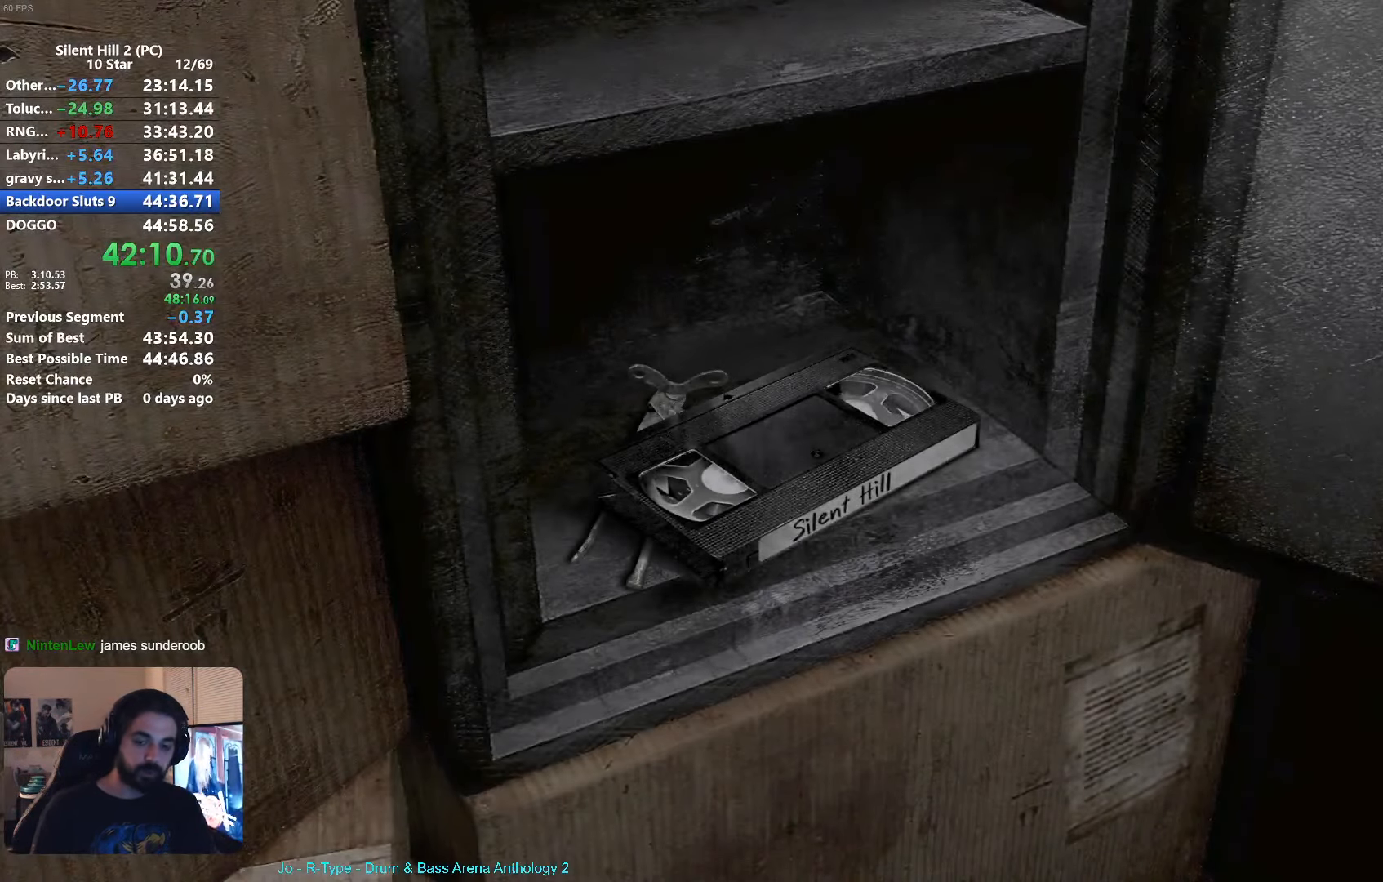
{"buttons": [], "left_stick": "left", "button_events": [[67, "A", "down"], [133, "A", "up"], [200, "A", "down"], [267, "A", "up"], [350, "A", "down"], [417, "A", "up"]]}
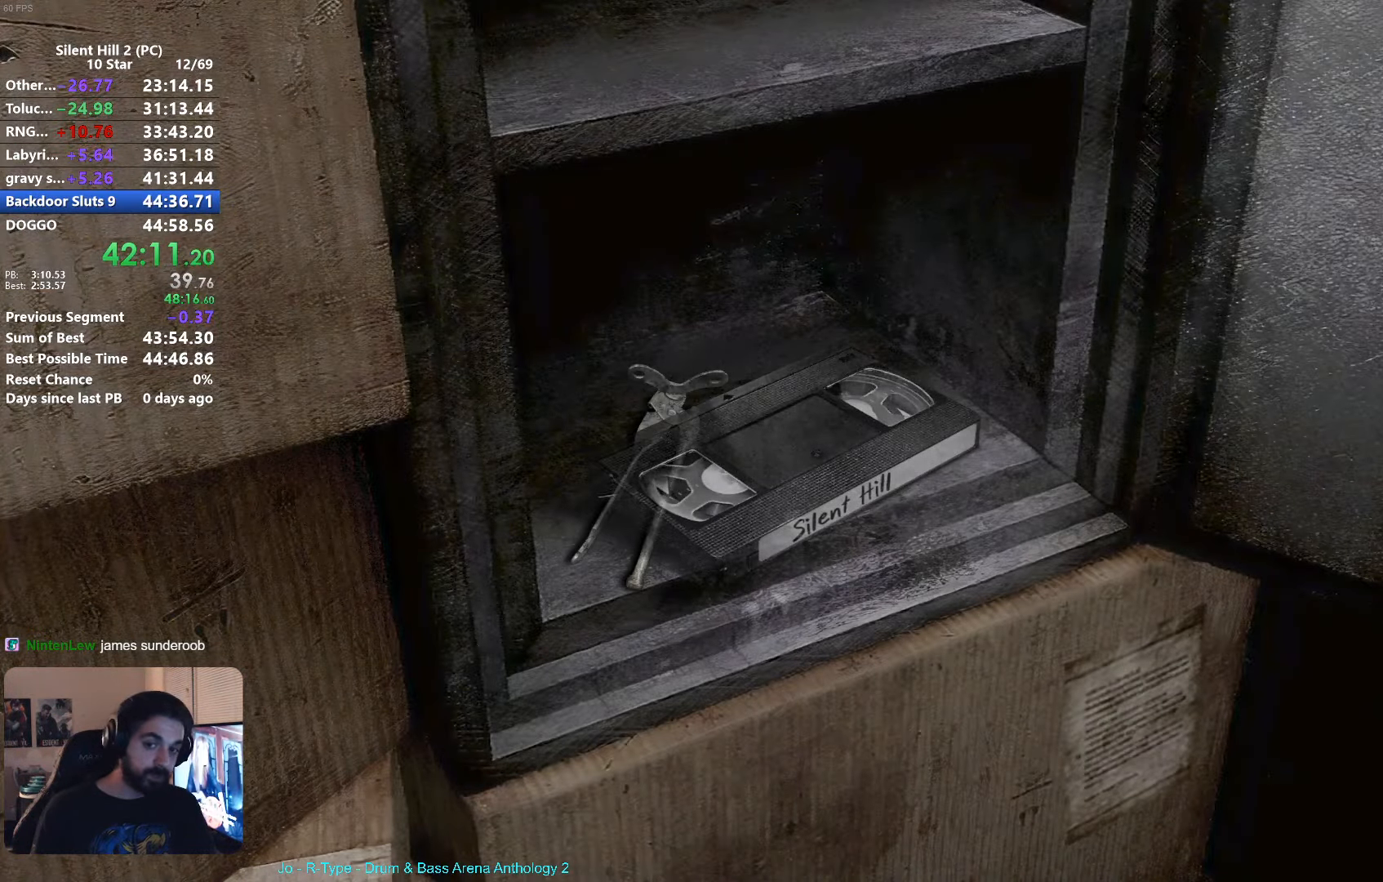
{"buttons": ["A"], "left_stick": "left", "button_events": [[317, "A", "down"], [367, "A", "up"], [467, "A", "down"]]}